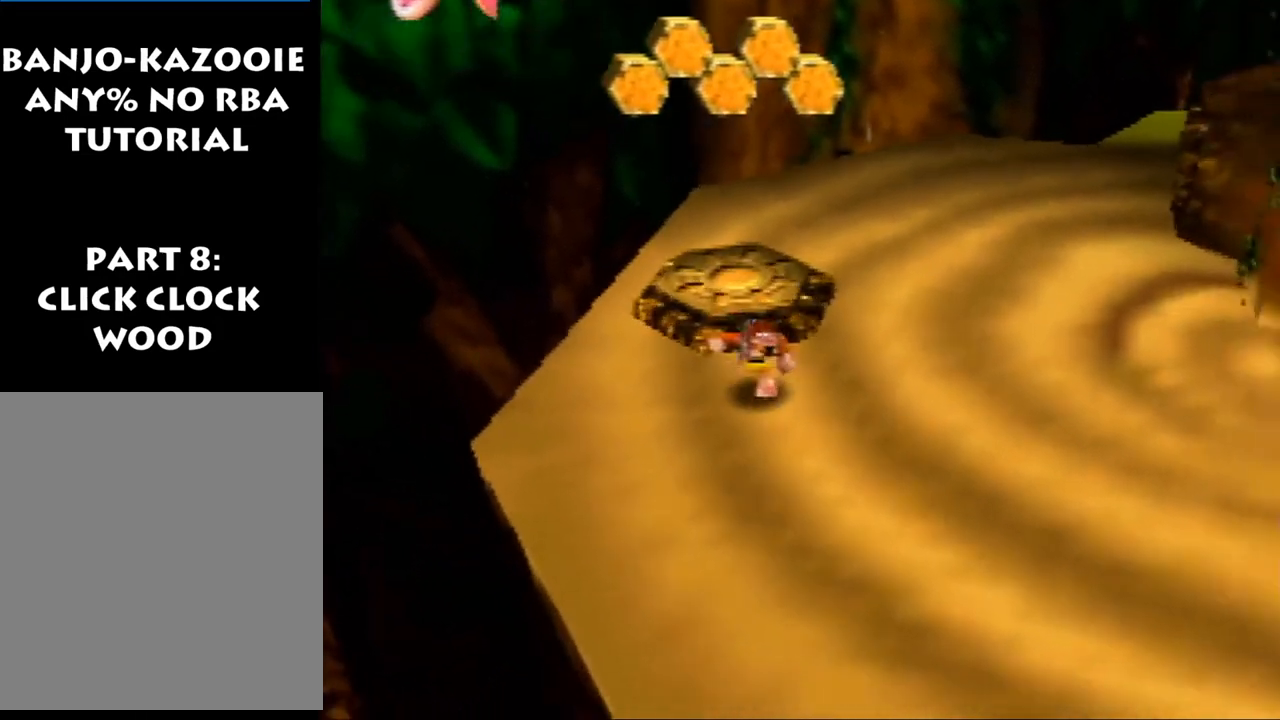
Gameplay with a controller (Nintendo layout); each line is a JSON object with the inputs held at the frame after it. "events" lists button and stick changes between this image and that frame as [ms after this image, input, new state], when the widget could be followed in between. Not read: L1 L3 R3.
{"buttons": ["Z"], "left_stick": "down", "events": [[500, "Z", "down"]]}
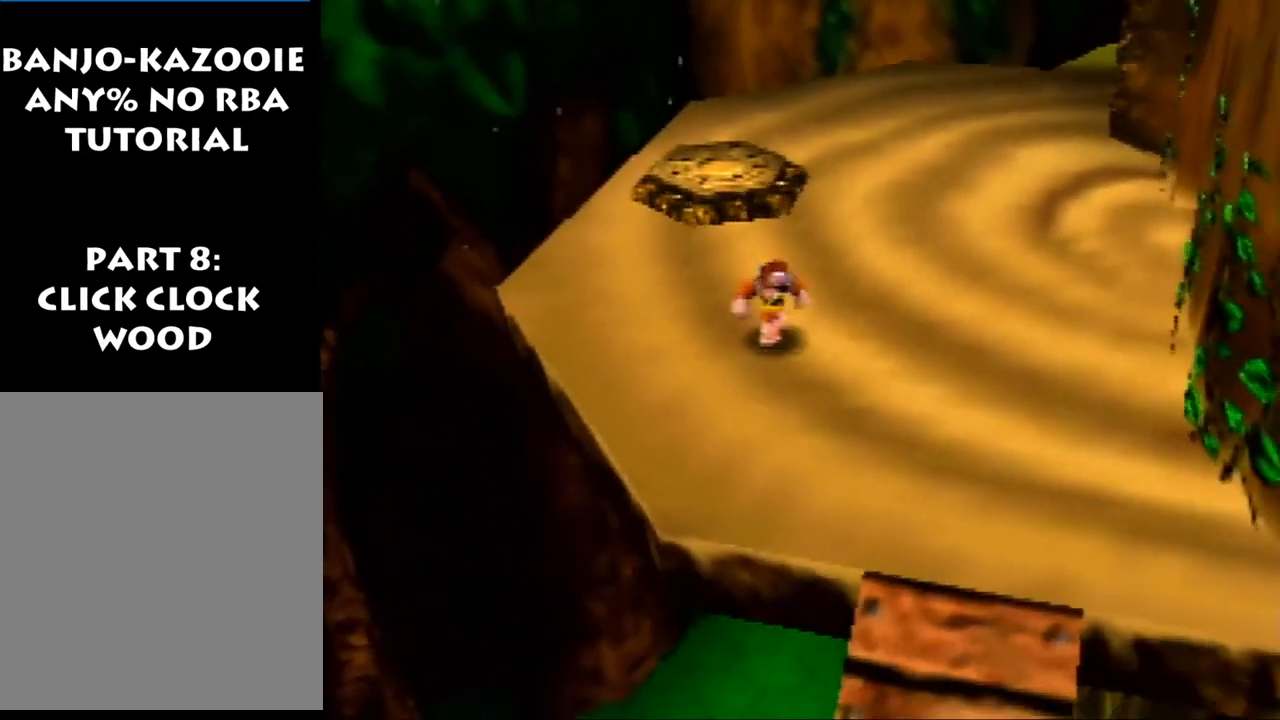
{"buttons": ["Z"], "left_stick": "center", "events": [[133, "C_LEFT", "down"], [133, "left_stick", "center"], [300, "C_LEFT", "up"]]}
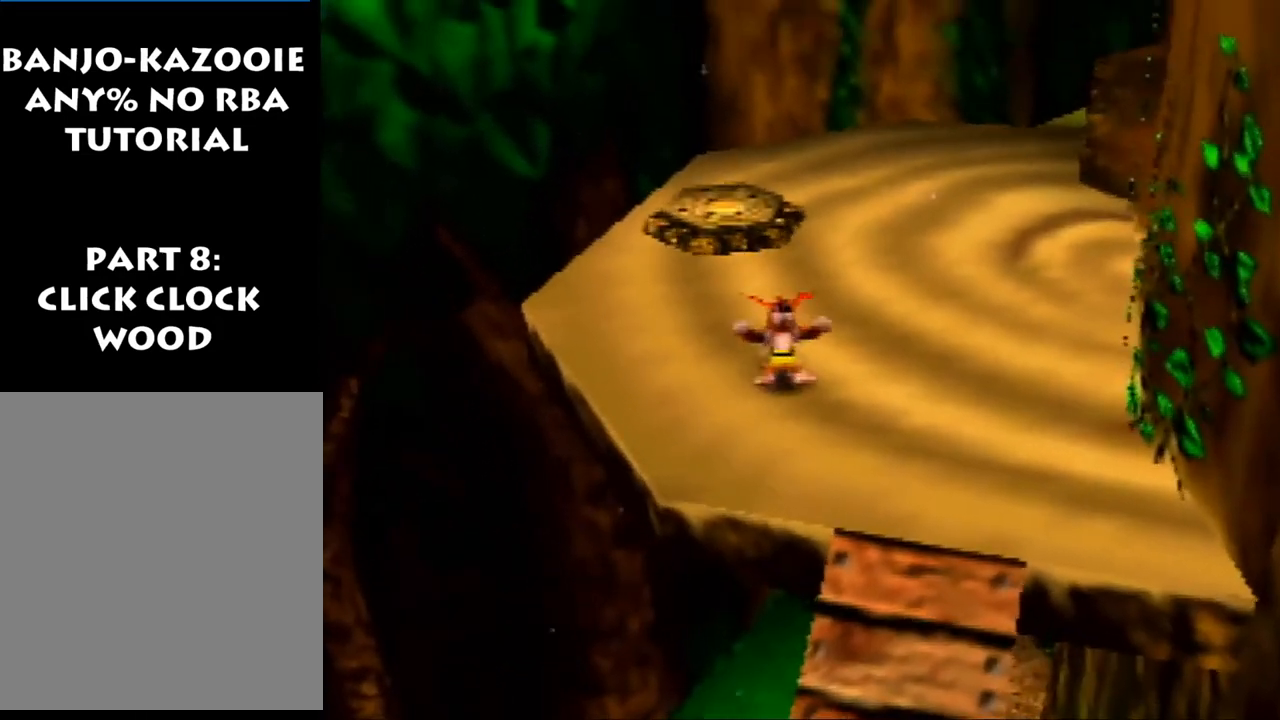
{"buttons": ["A", "Z"], "left_stick": "up", "events": [[300, "A", "down"], [400, "left_stick", "up"]]}
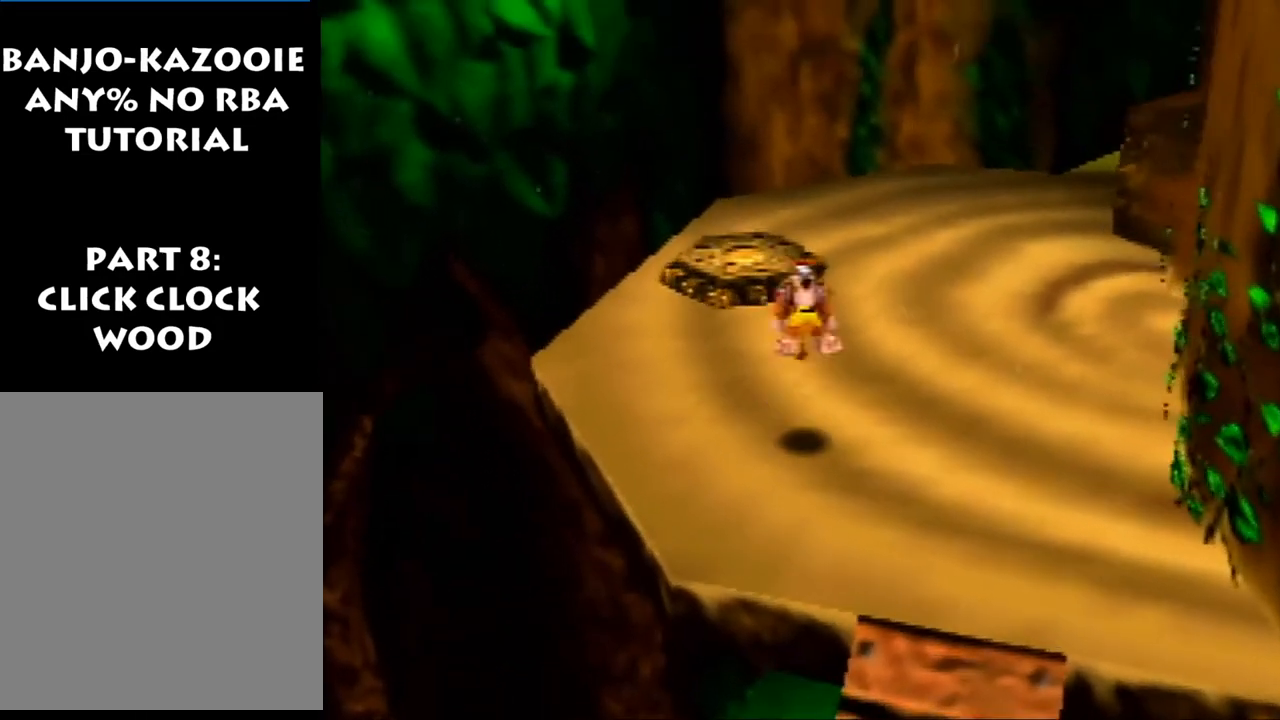
{"buttons": [], "left_stick": "up", "events": [[67, "A", "up"], [267, "B", "down"], [333, "Z", "up"], [400, "B", "up"]]}
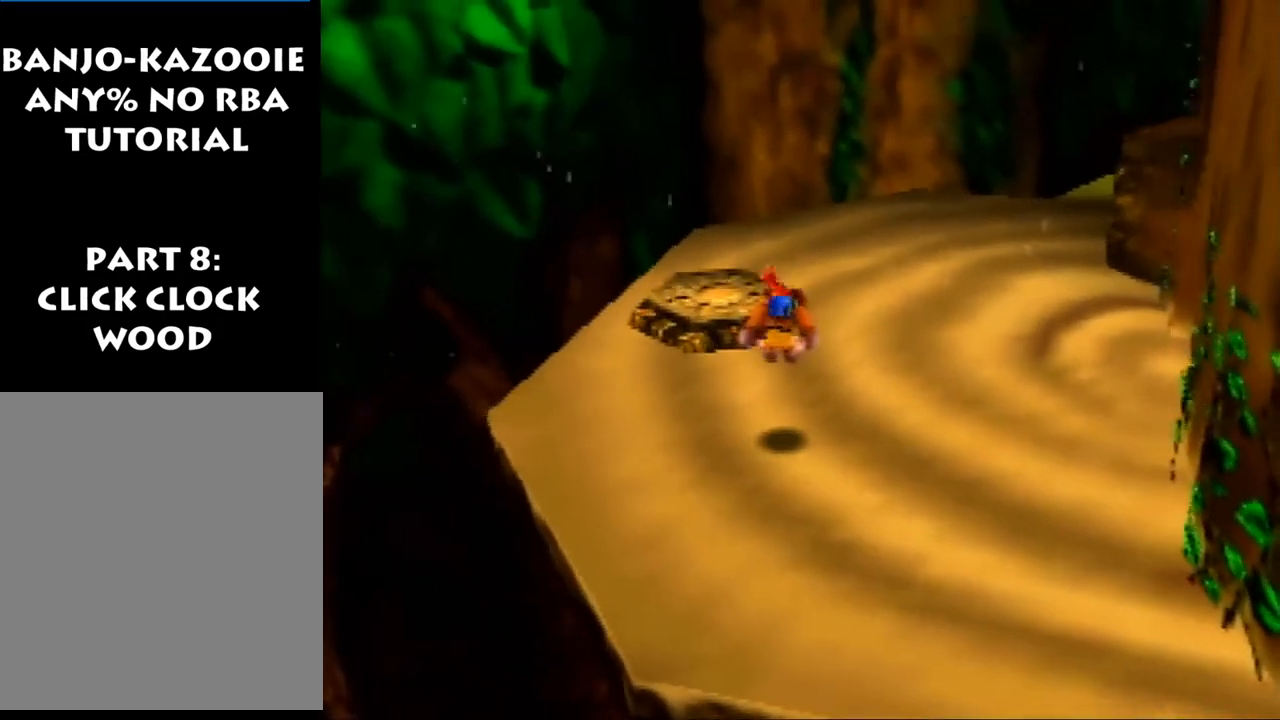
{"buttons": [], "left_stick": "up", "events": []}
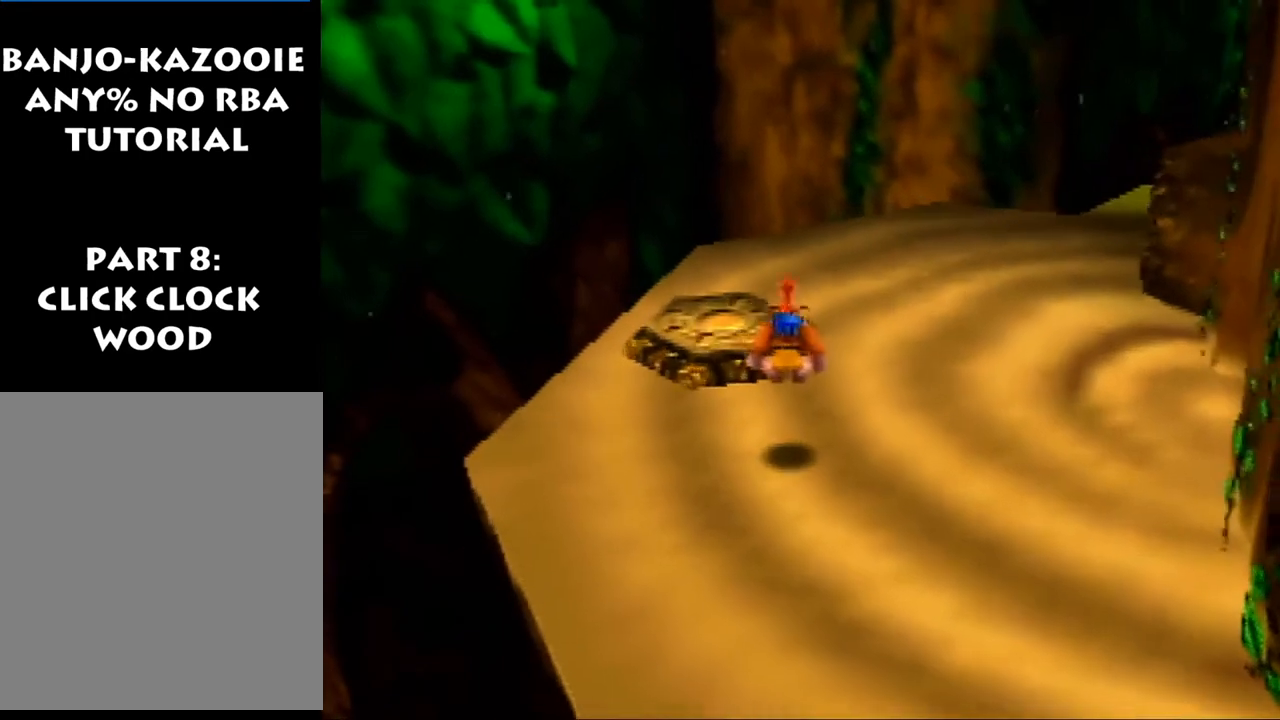
{"buttons": [], "left_stick": "down", "events": [[300, "left_stick", "center"], [367, "left_stick", "down"]]}
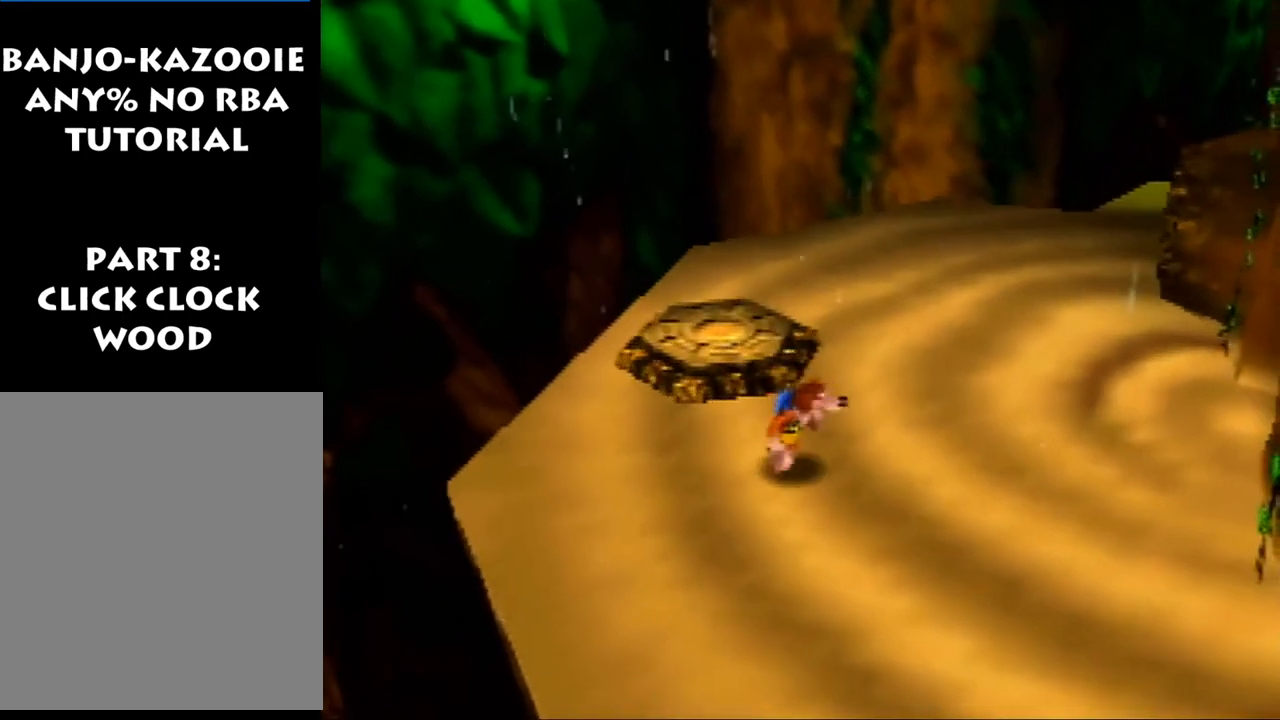
{"buttons": [], "left_stick": "down", "events": []}
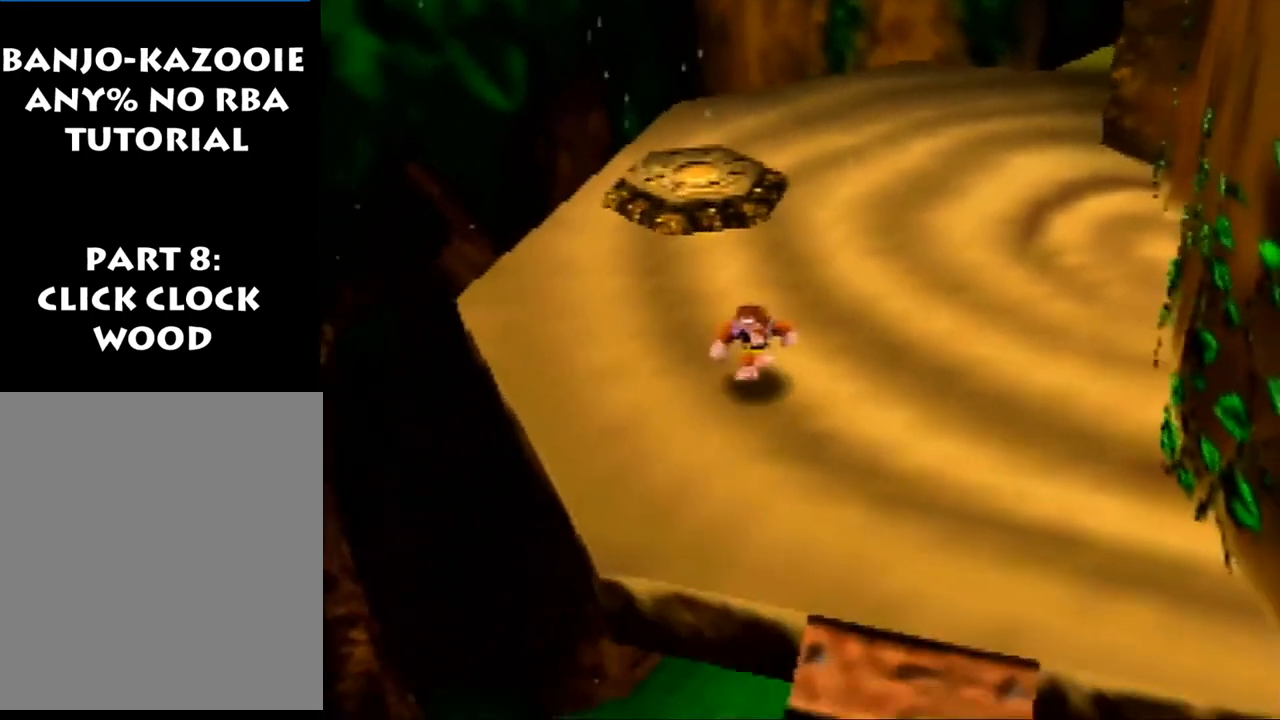
{"buttons": ["Z"], "left_stick": "center", "events": [[133, "Z", "down"], [233, "left_stick", "center"], [267, "C_LEFT", "down"], [367, "C_LEFT", "up"]]}
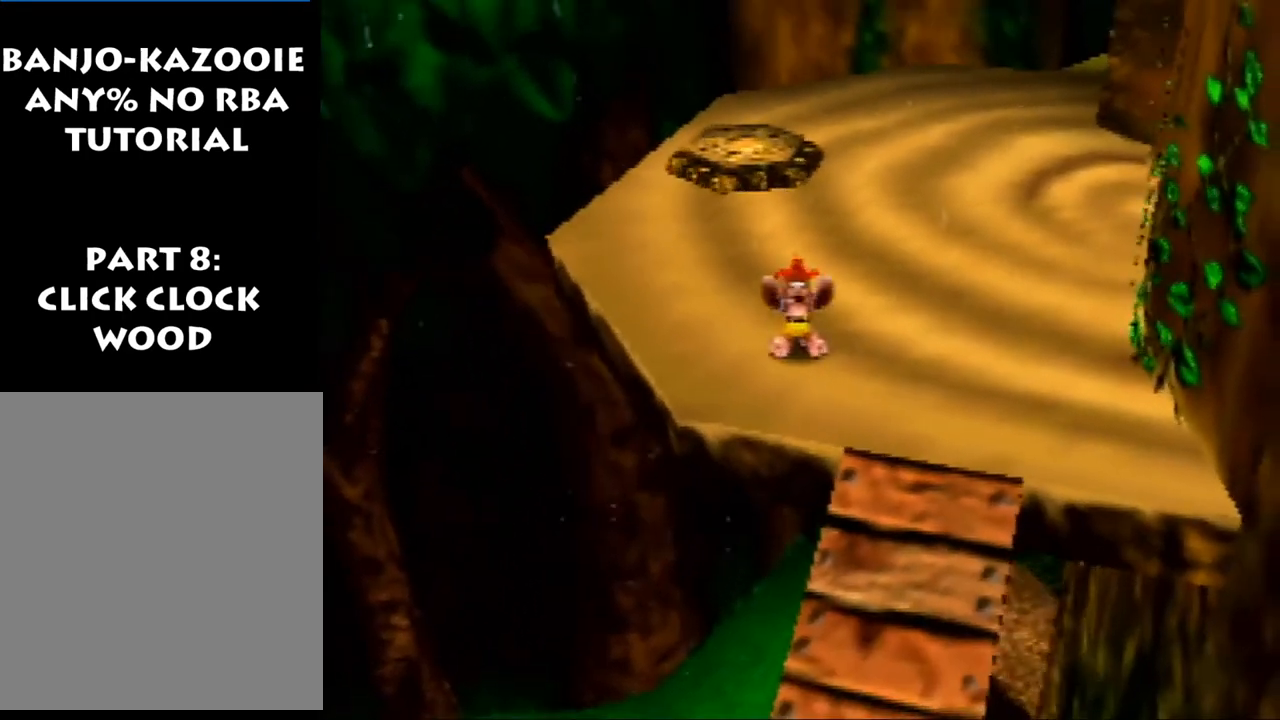
{"buttons": ["Z"], "left_stick": "center", "events": []}
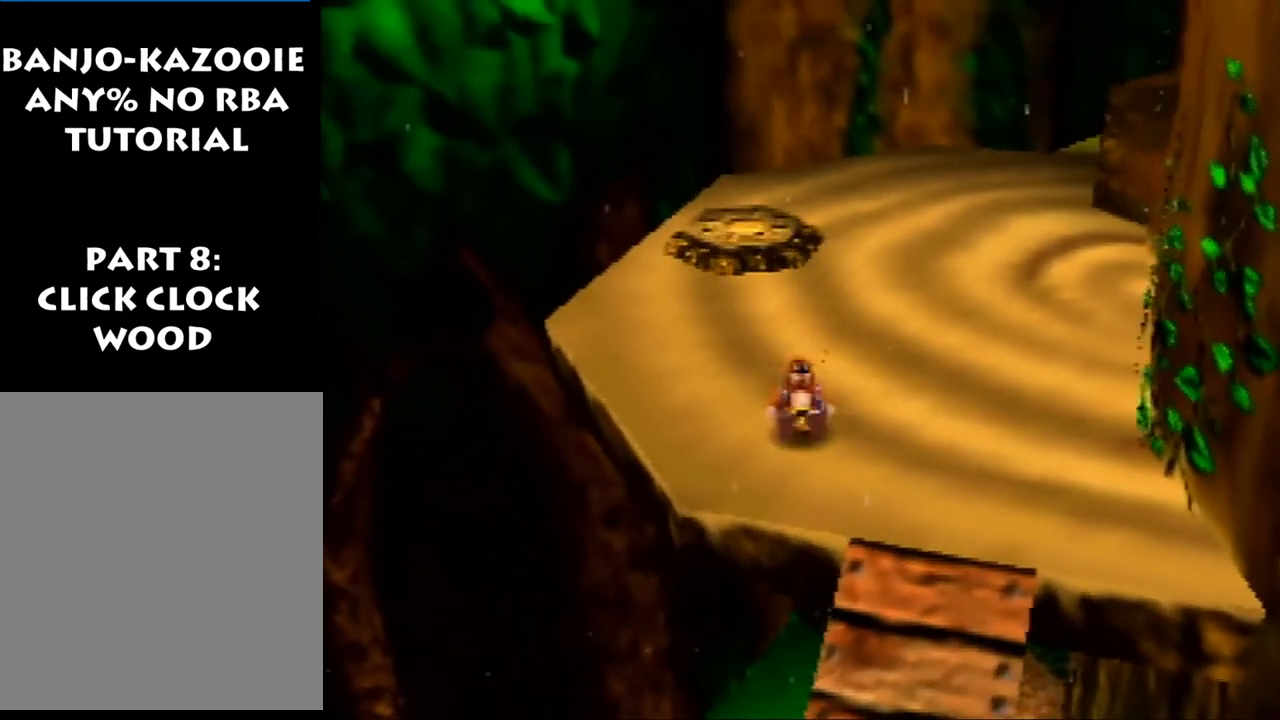
{"buttons": ["A", "Z"], "left_stick": "up", "events": [[233, "A", "down"], [500, "left_stick", "up"]]}
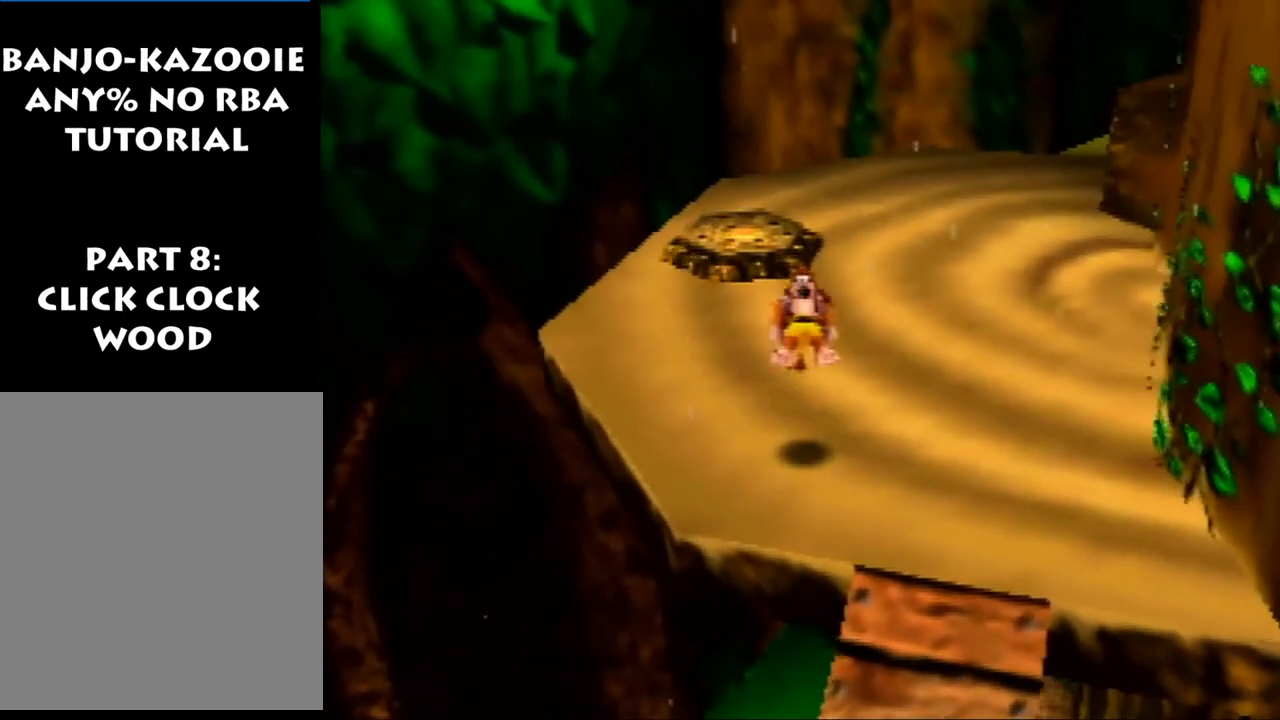
{"buttons": [], "left_stick": "up", "events": [[33, "A", "up"], [267, "Z", "up"]]}
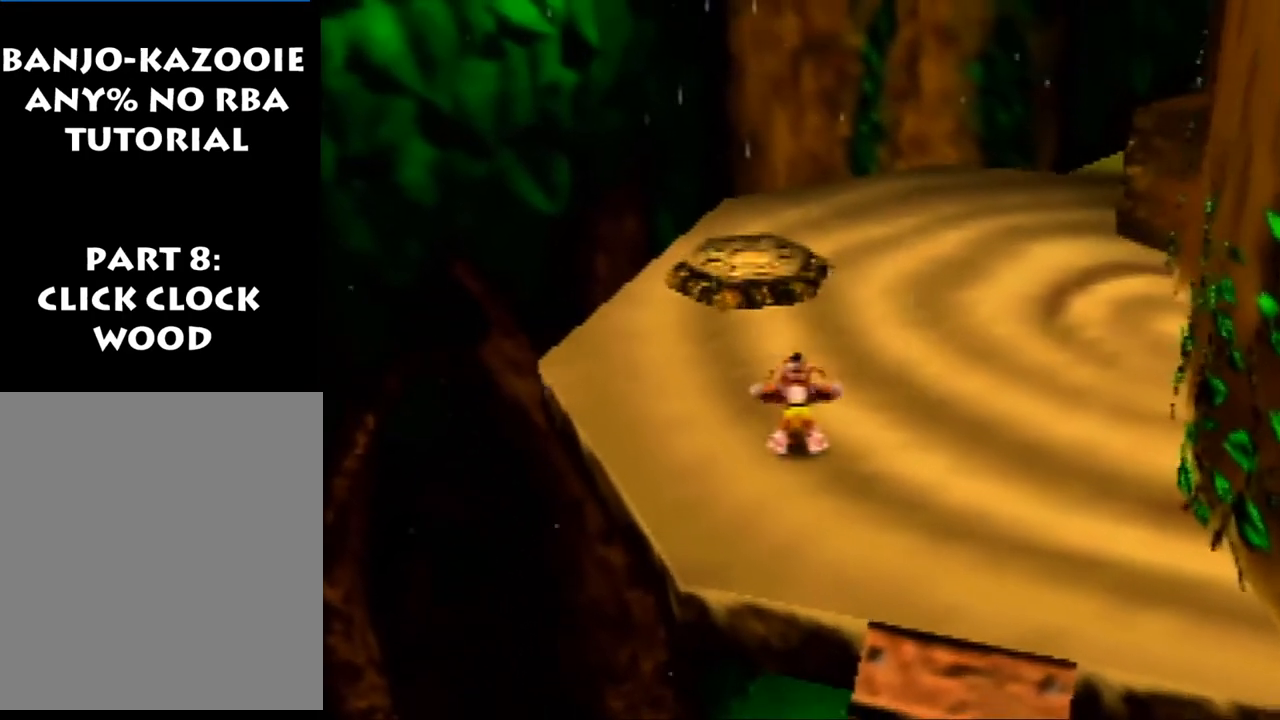
{"buttons": [], "left_stick": "up", "events": [[67, "B", "down"], [200, "B", "up"]]}
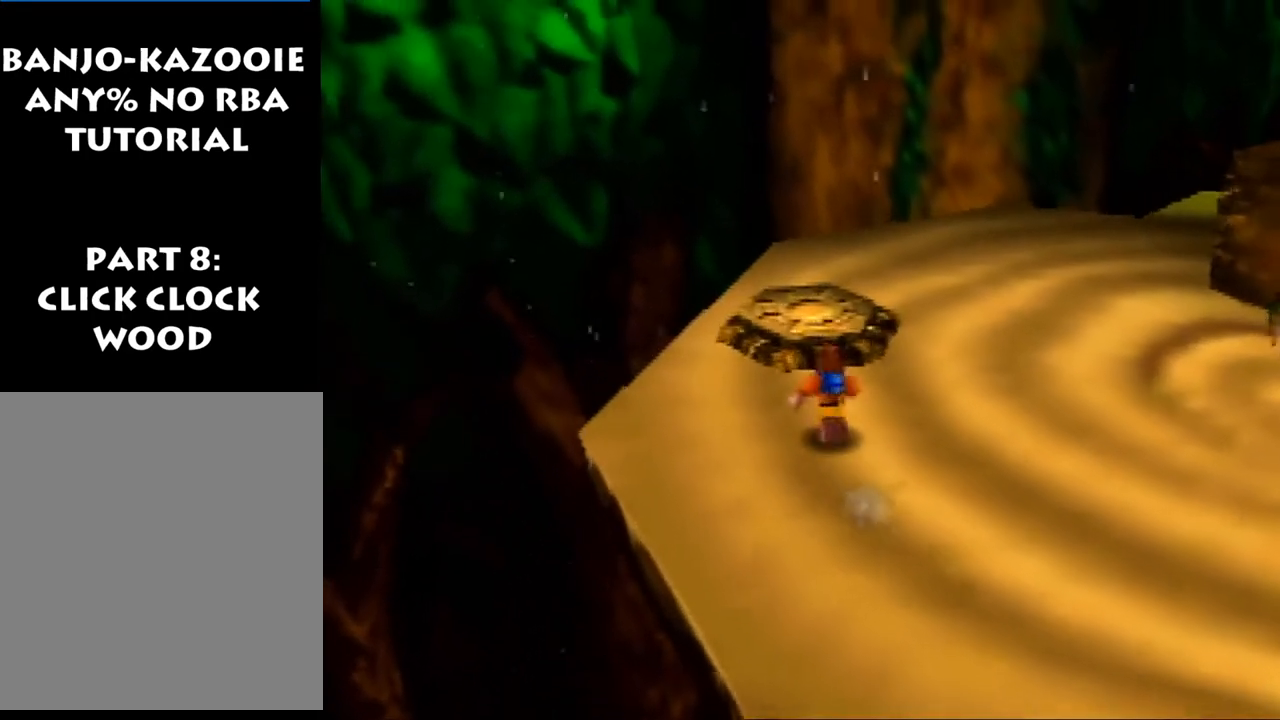
{"buttons": [], "left_stick": "up", "events": [[133, "A", "down"], [267, "B", "down"], [333, "A", "up"], [400, "B", "up"]]}
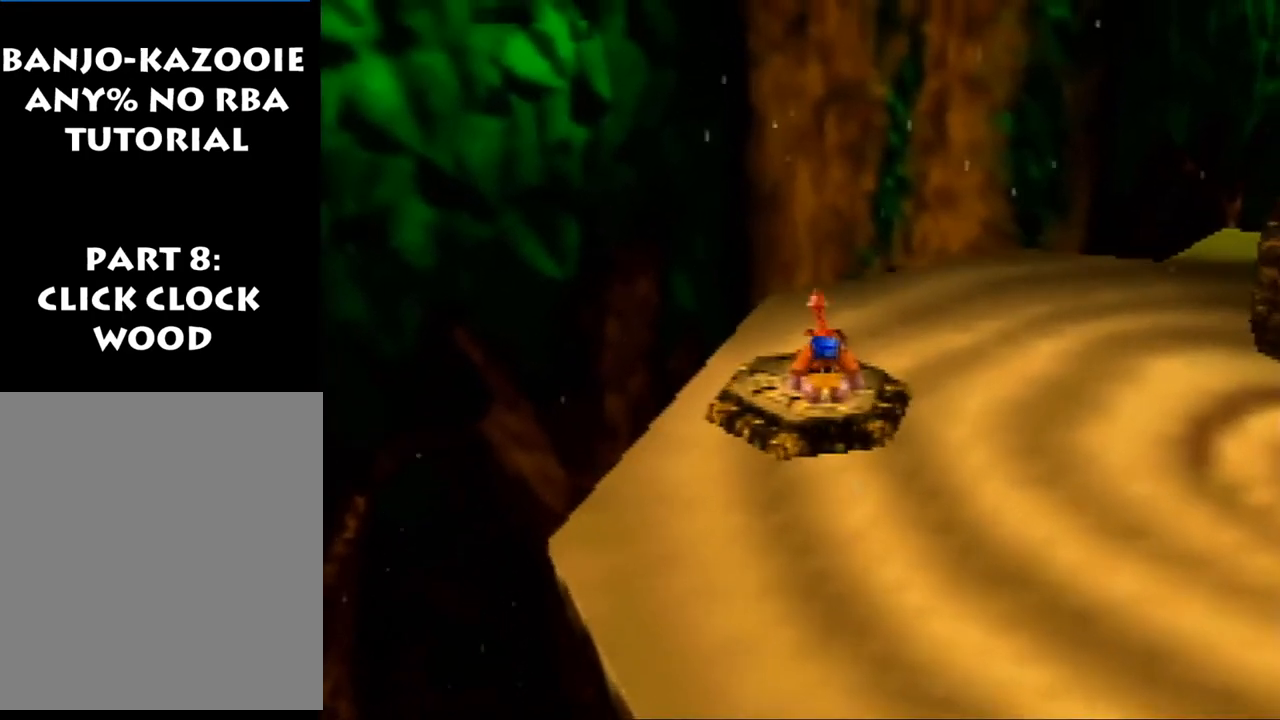
{"buttons": [], "left_stick": "center", "events": [[200, "left_stick", "center"]]}
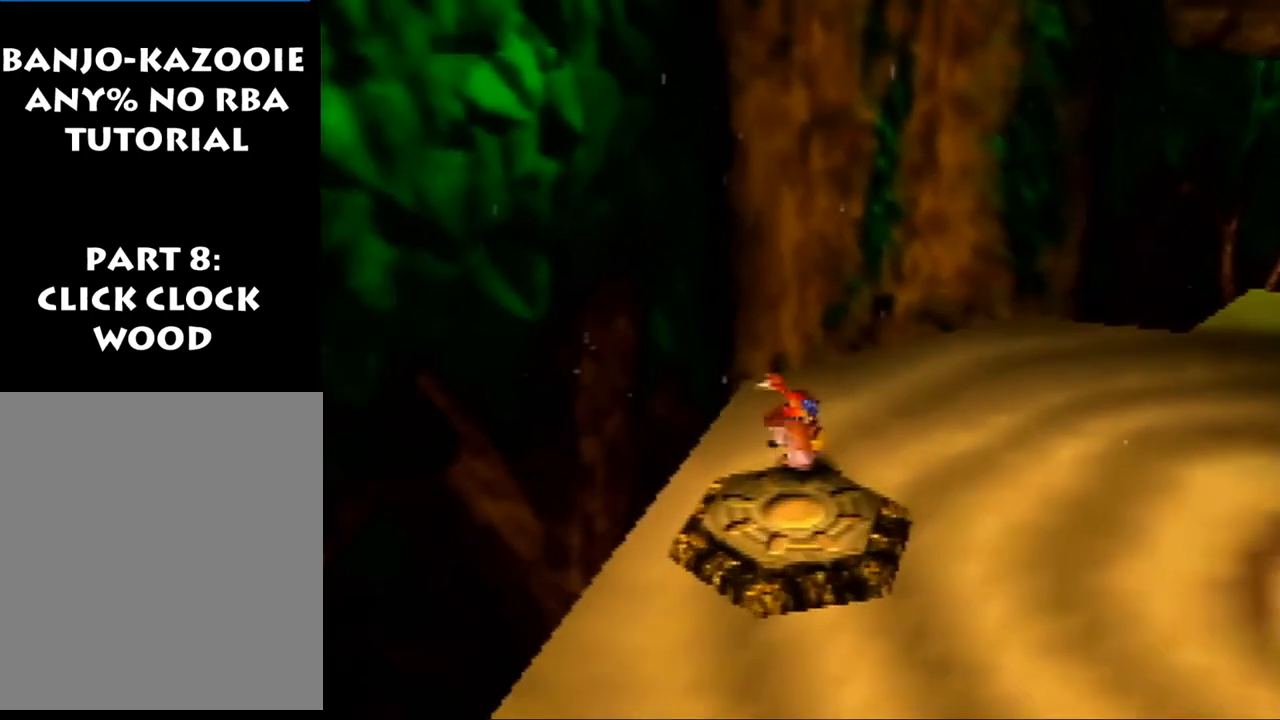
{"buttons": [], "left_stick": "center", "events": [[33, "left_stick", "down"], [500, "left_stick", "center"]]}
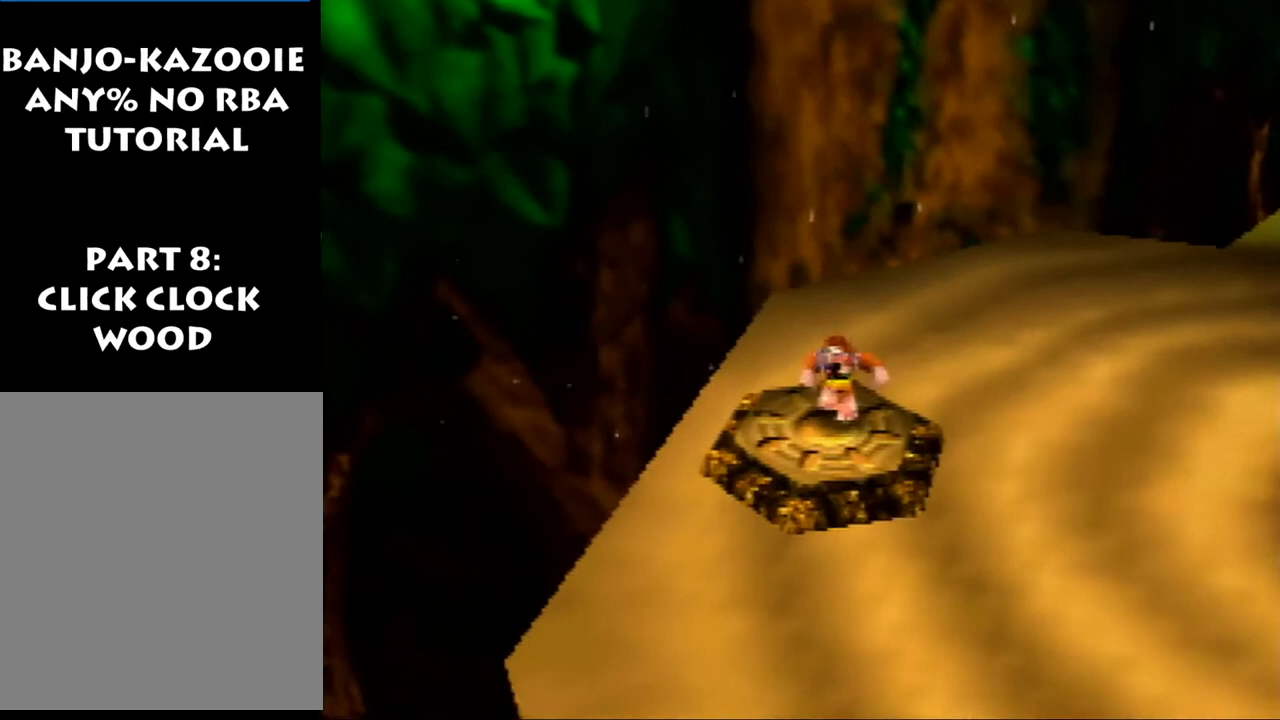
{"buttons": [], "left_stick": "center", "events": [[167, "A", "down"], [233, "Z", "down"], [300, "A", "up"], [433, "Z", "up"]]}